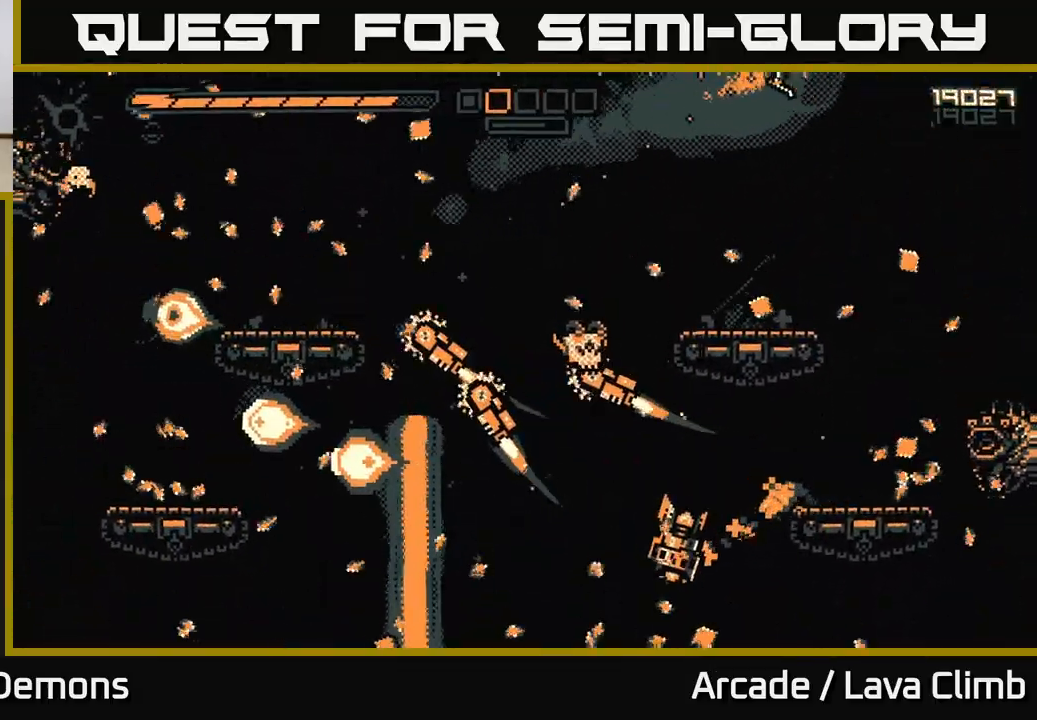
Gameplay with a controller (Xbox layout); each line is a JSON object with the inputs held at the frame after it. "events" lists button and stick changes between this image and that frame as [ms after this image, input, new state], when the widget could be followed in between.
{"buttons": ["R2"], "left_stick": "center", "right_stick": "down-left", "events": [[33, "right_stick", "down-left"], [217, "left_stick", "center"]]}
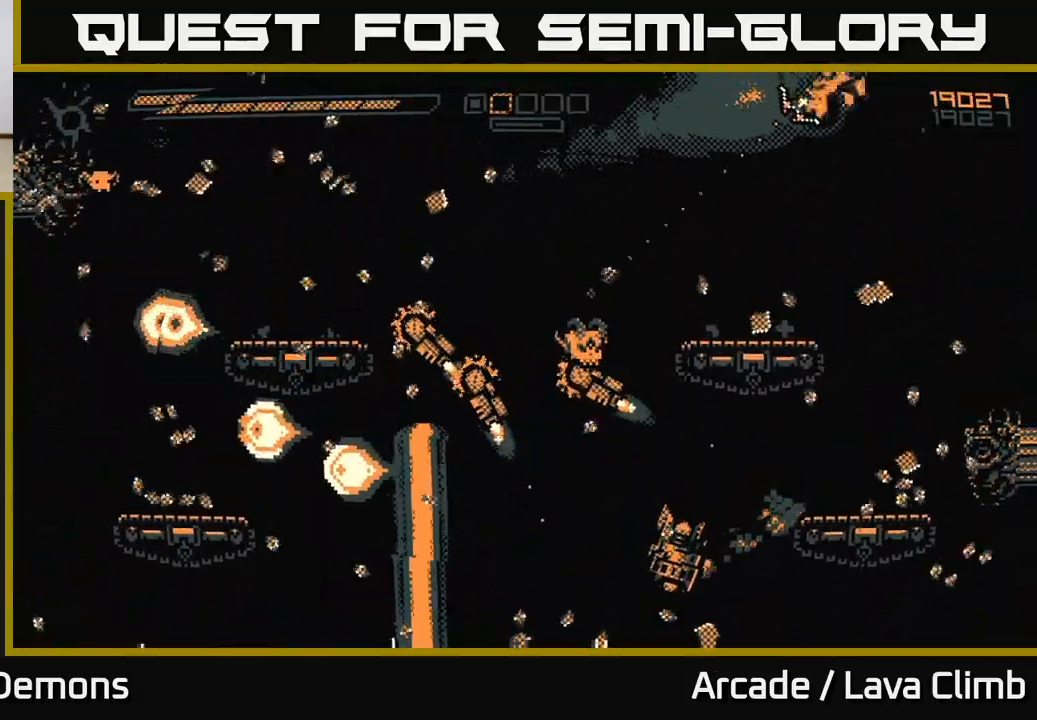
{"buttons": ["R2"], "left_stick": "right", "right_stick": "down", "events": [[33, "R2", "up"], [50, "left_stick", "up-right"], [100, "L2", "down"], [150, "R2", "down"], [233, "right_stick", "down"], [317, "L2", "up"], [317, "left_stick", "right"]]}
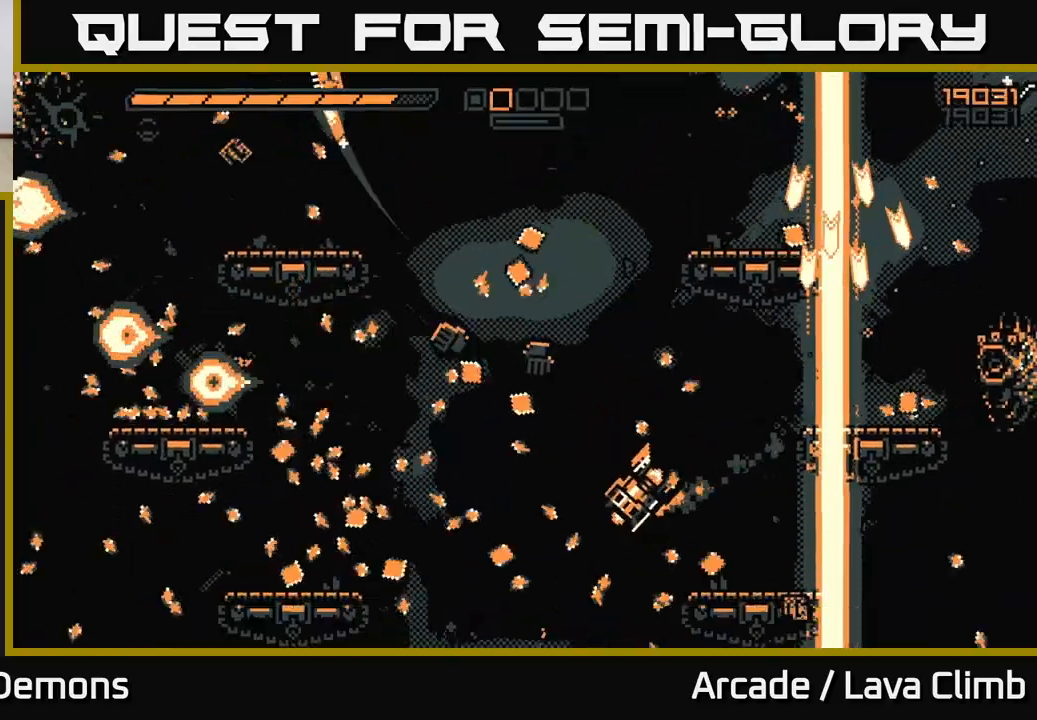
{"buttons": [], "left_stick": "down-left", "right_stick": "down", "events": [[150, "left_stick", "center"], [467, "R2", "up"], [467, "left_stick", "down-left"]]}
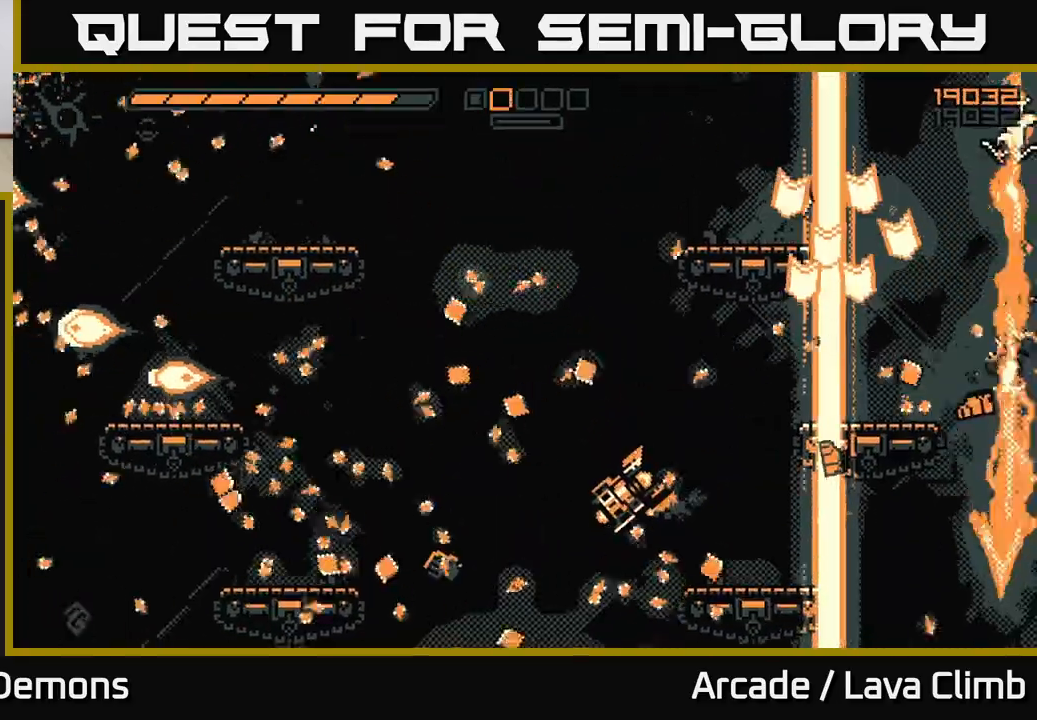
{"buttons": ["L2", "R2"], "left_stick": "right", "right_stick": "up-left", "events": [[67, "right_stick", "down-left"], [217, "L2", "down"], [217, "left_stick", "left"], [300, "right_stick", "left"], [367, "R2", "down"], [400, "left_stick", "right"], [417, "L2", "up"], [433, "L2", "down"], [433, "right_stick", "up-left"]]}
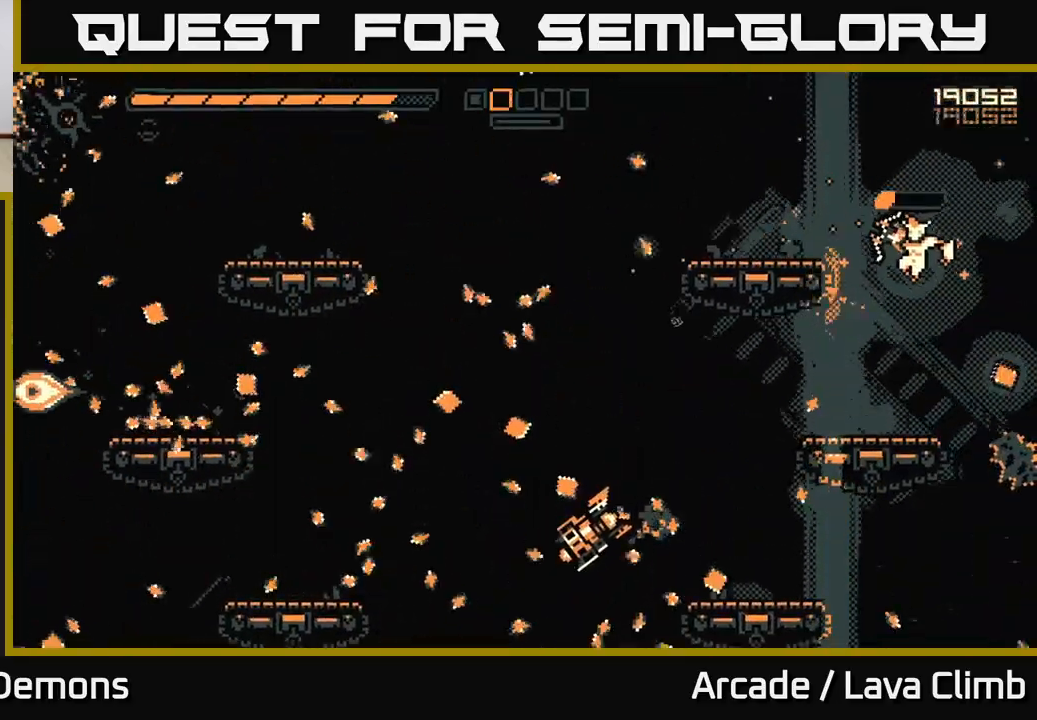
{"buttons": ["R2"], "left_stick": "left", "right_stick": "down-left", "events": [[33, "right_stick", "left"], [167, "L2", "up"], [217, "left_stick", "left"], [333, "right_stick", "down-left"]]}
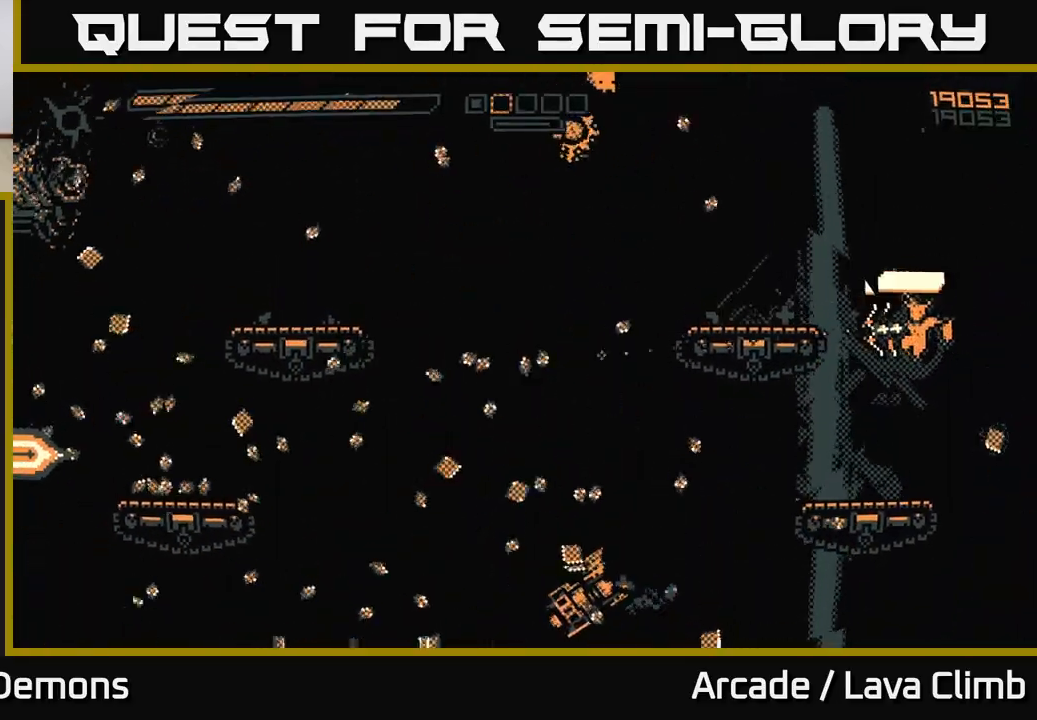
{"buttons": [], "left_stick": "left", "right_stick": "down-left", "events": [[467, "R2", "up"]]}
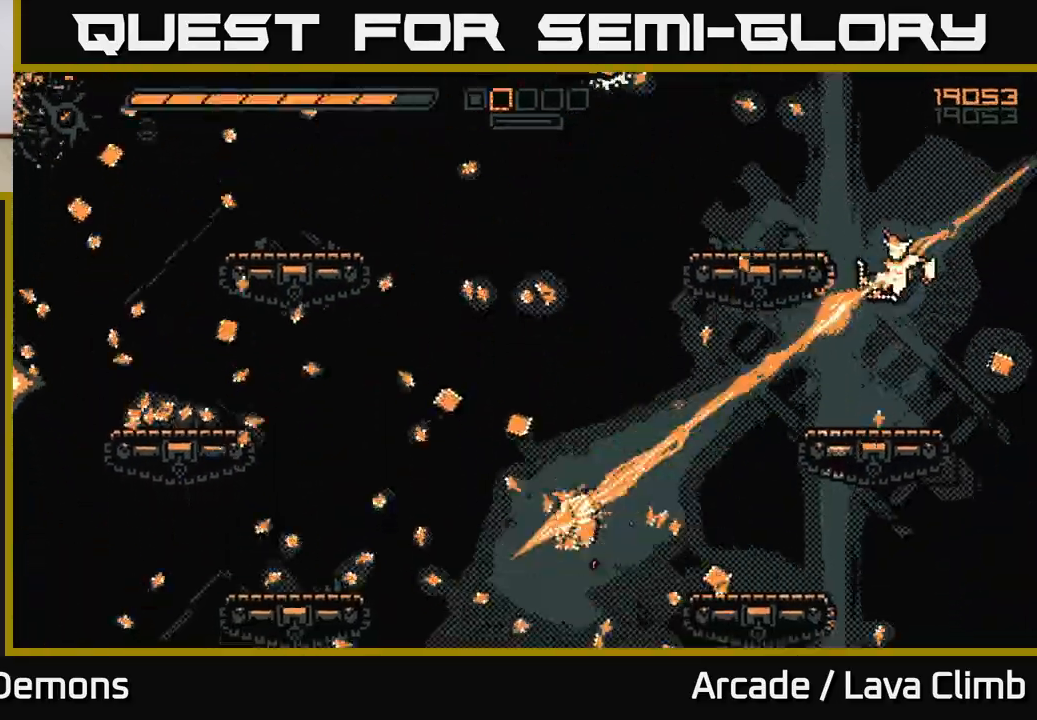
{"buttons": [], "left_stick": "left", "right_stick": "center", "events": [[250, "R1", "down"], [383, "R1", "up"], [400, "right_stick", "center"]]}
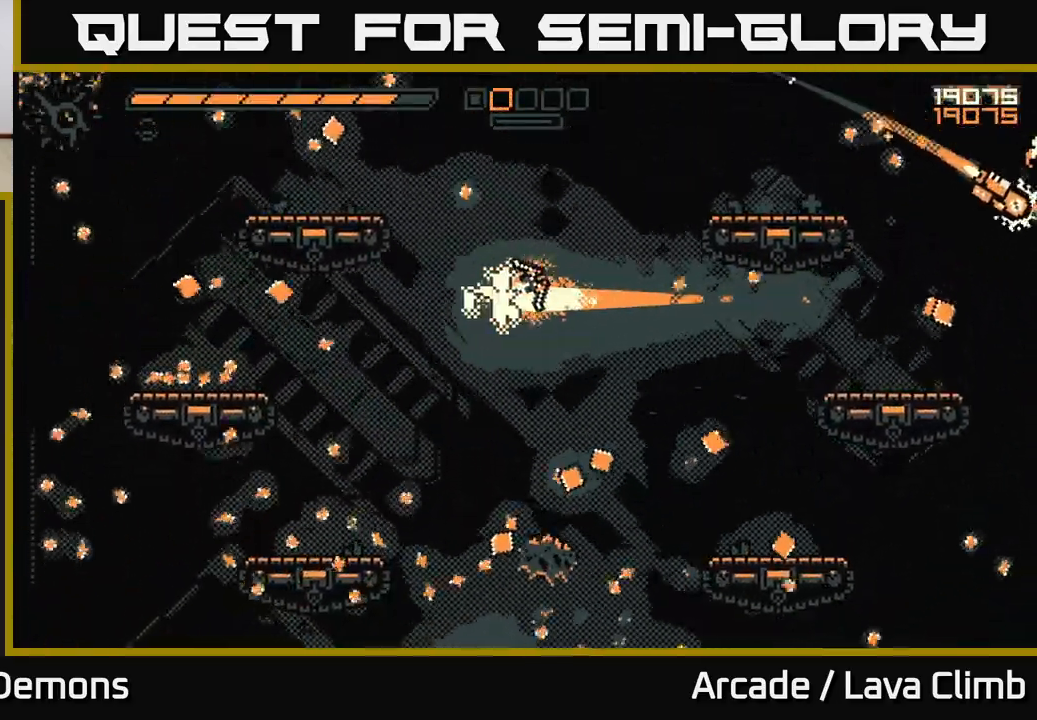
{"buttons": [], "left_stick": "right", "right_stick": "up-right", "events": [[17, "L2", "down"], [167, "L2", "up"], [167, "right_stick", "right"], [400, "right_stick", "up-right"], [450, "left_stick", "center"], [500, "left_stick", "right"]]}
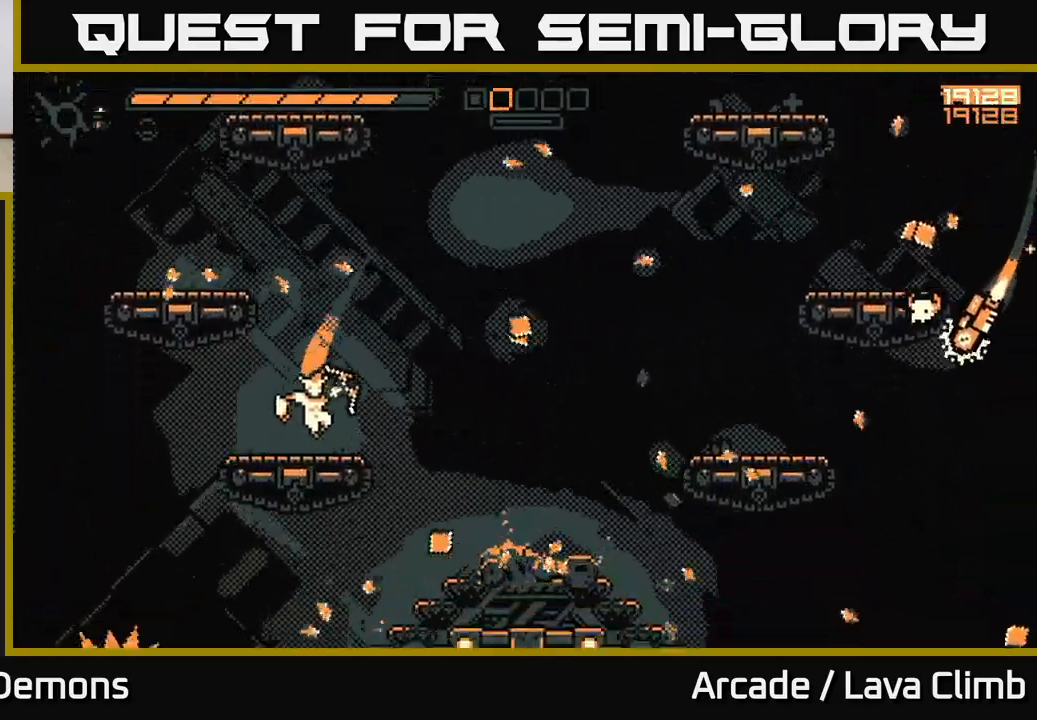
{"buttons": ["R2"], "left_stick": "center", "right_stick": "down-right", "events": [[150, "left_stick", "center"], [283, "right_stick", "right"], [317, "R2", "down"], [500, "right_stick", "down-right"]]}
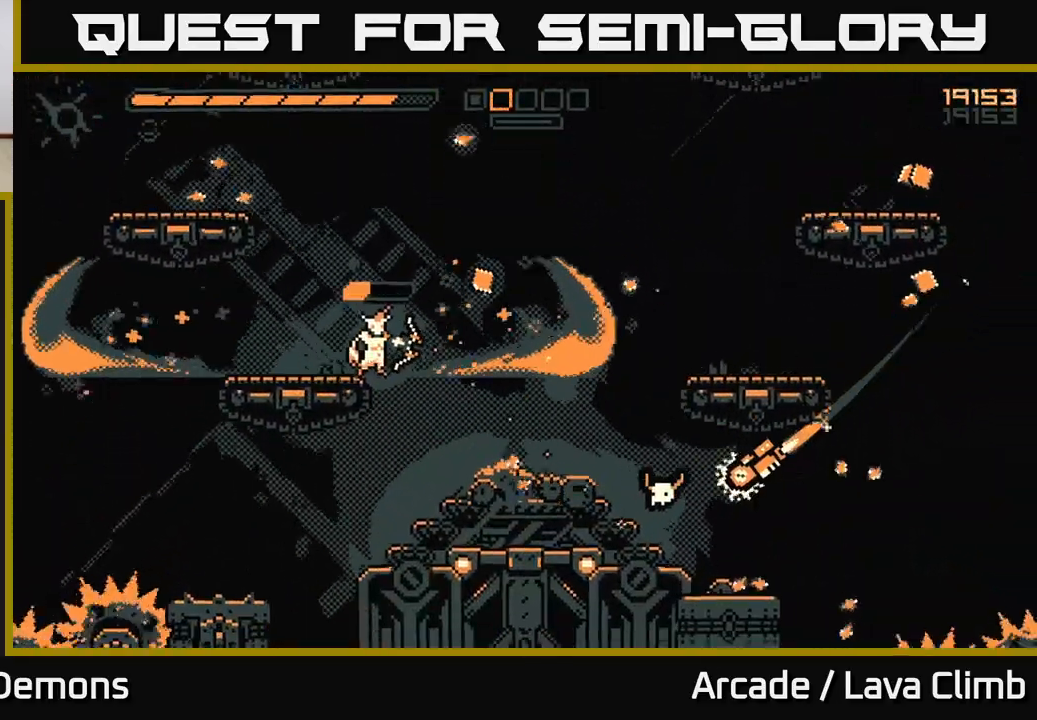
{"buttons": [], "left_stick": "right", "right_stick": "down-right", "events": [[450, "left_stick", "right"], [483, "R2", "up"]]}
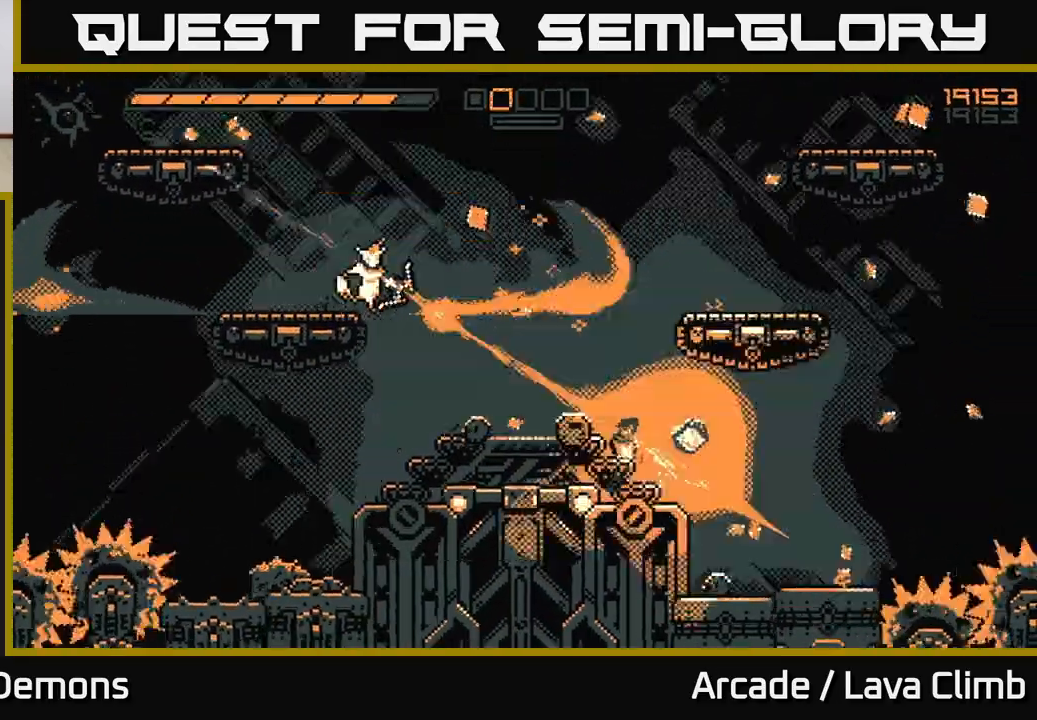
{"buttons": [], "left_stick": "right", "right_stick": "down-left", "events": [[33, "L2", "down"], [200, "L2", "up"], [200, "R1", "down"], [300, "right_stick", "down"], [383, "R1", "up"], [433, "right_stick", "down-left"]]}
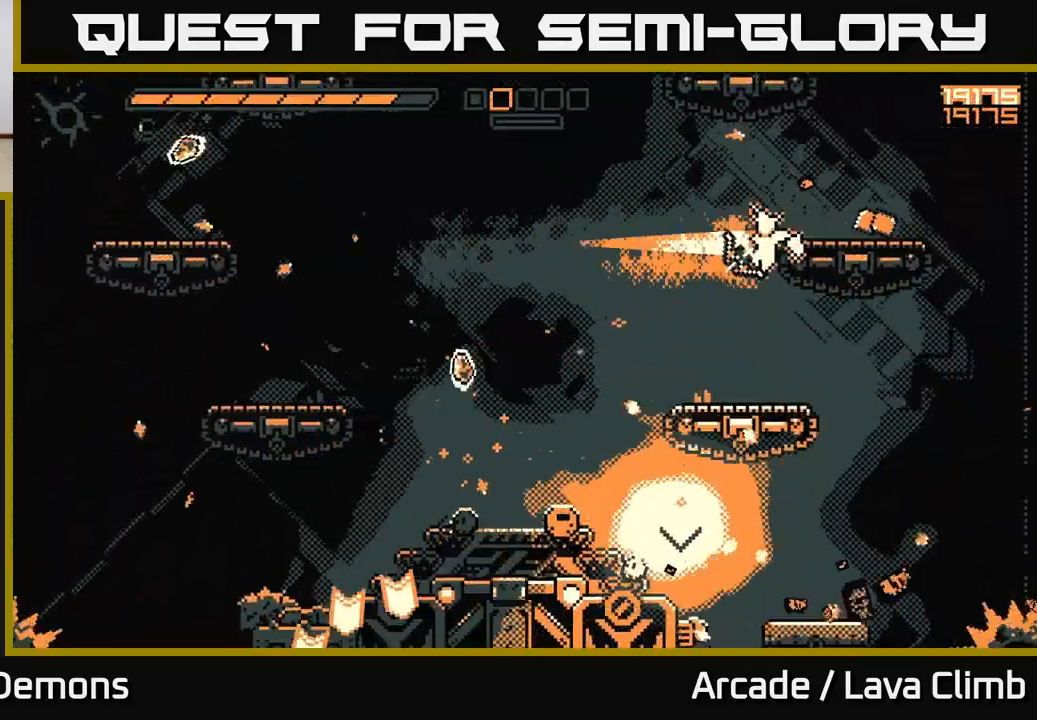
{"buttons": [], "left_stick": "left", "right_stick": "left", "events": [[33, "right_stick", "left"], [133, "left_stick", "left"]]}
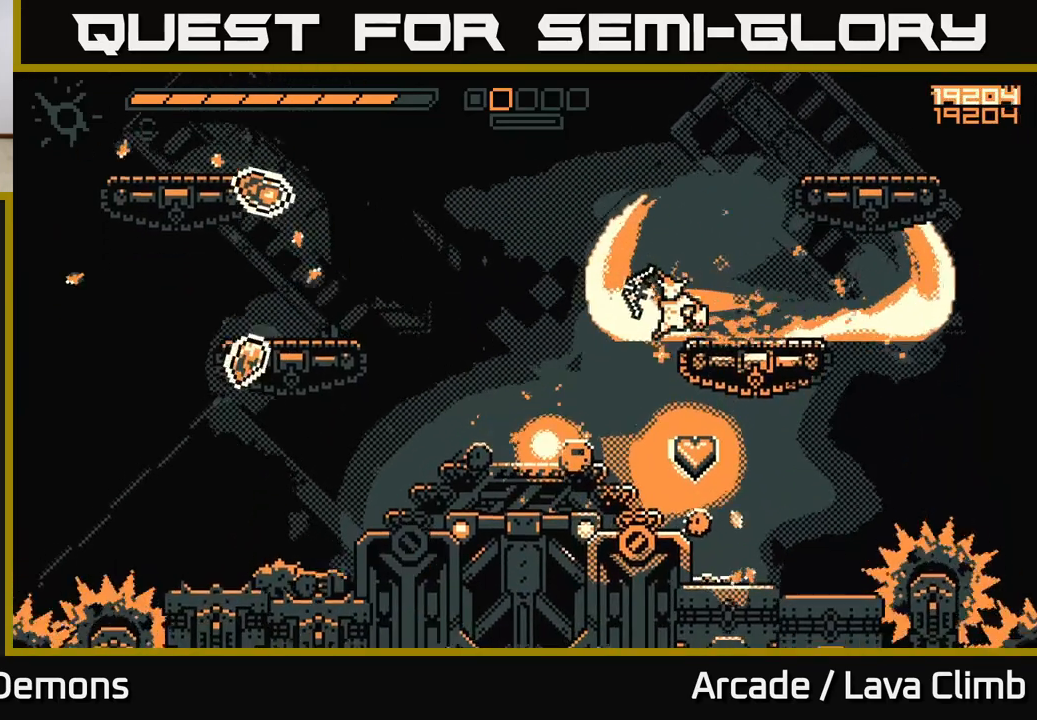
{"buttons": ["L2"], "left_stick": "up-left", "right_stick": "up-left", "events": [[150, "left_stick", "right"], [300, "right_stick", "up-left"], [317, "left_stick", "up-left"], [400, "L2", "down"]]}
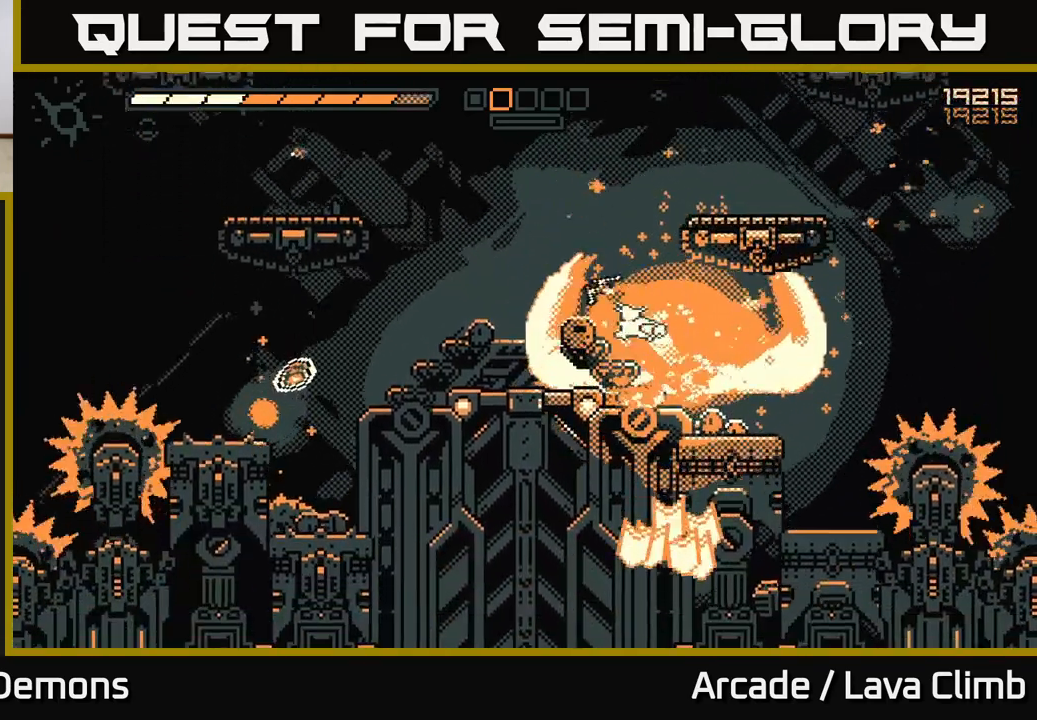
{"buttons": ["R2"], "left_stick": "up-left", "right_stick": "up-left", "events": [[183, "L2", "up"], [267, "L2", "down"], [317, "R2", "down"], [450, "L2", "up"]]}
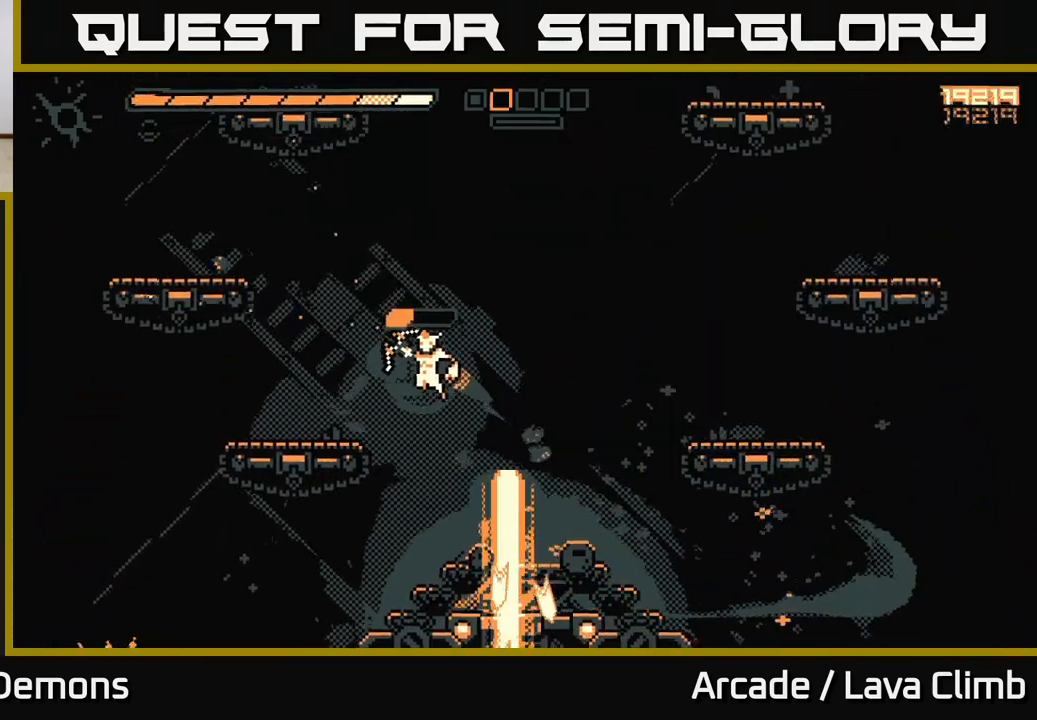
{"buttons": ["L2"], "left_stick": "up-left", "right_stick": "up-left", "events": [[83, "left_stick", "center"], [267, "left_stick", "left"], [400, "R2", "up"], [417, "L2", "down"], [467, "left_stick", "up-left"]]}
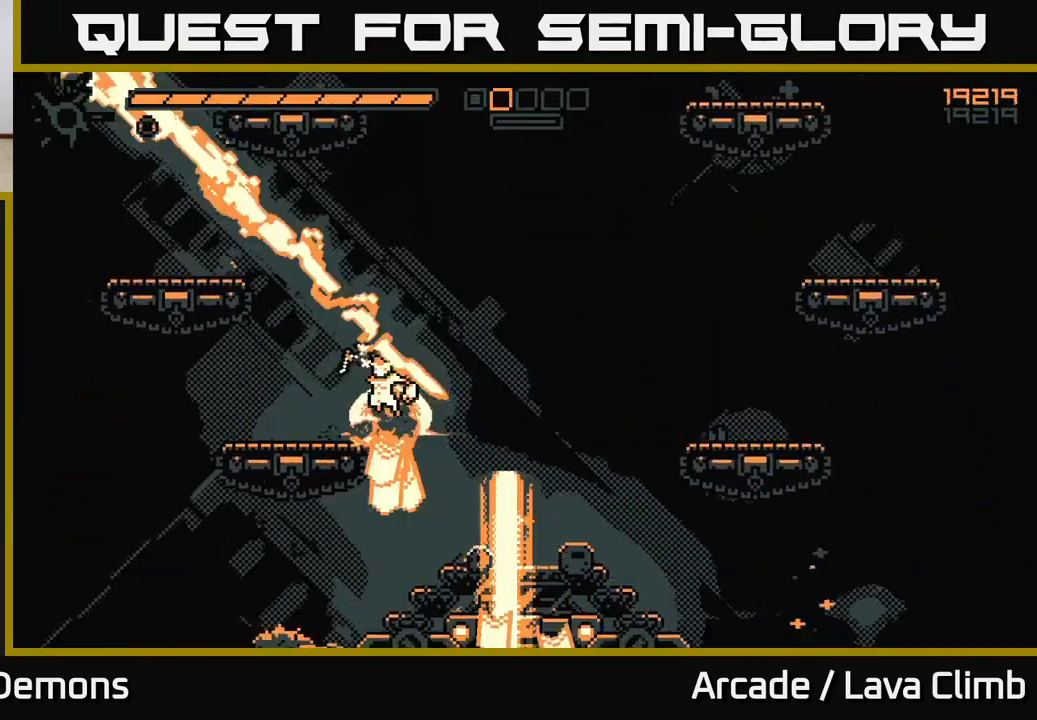
{"buttons": ["R2"], "left_stick": "center", "right_stick": "up", "events": [[183, "L2", "up"], [183, "R2", "down"], [183, "right_stick", "up"], [300, "left_stick", "center"]]}
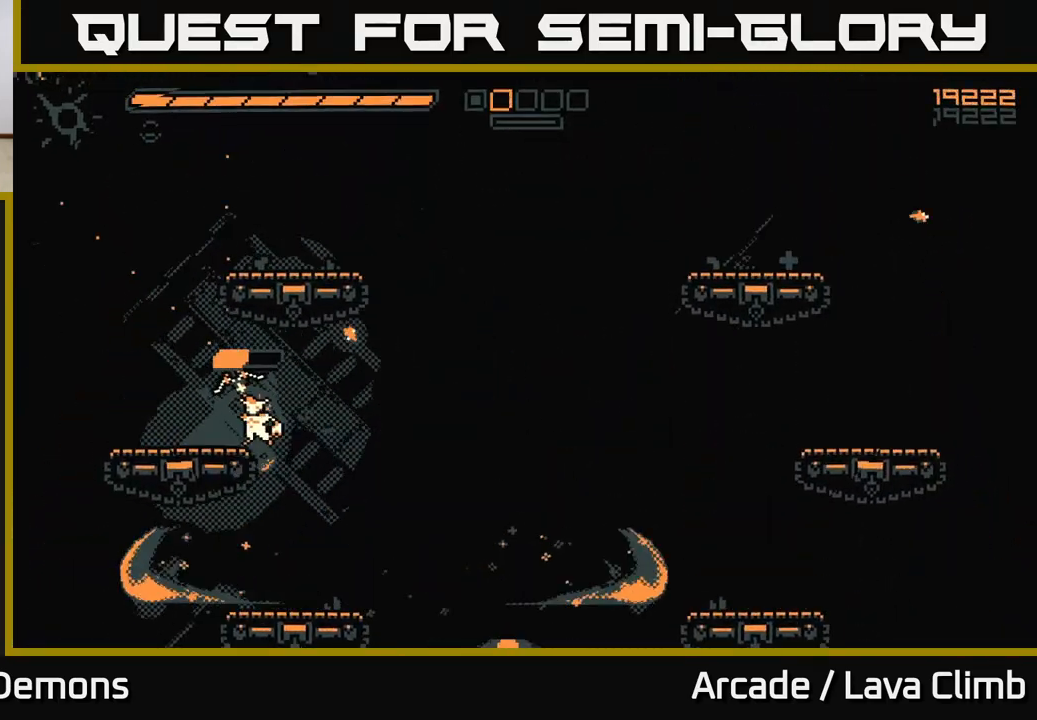
{"buttons": ["R2"], "left_stick": "center", "right_stick": "up-left", "events": [[200, "left_stick", "up-left"], [233, "right_stick", "up-left"], [433, "left_stick", "center"]]}
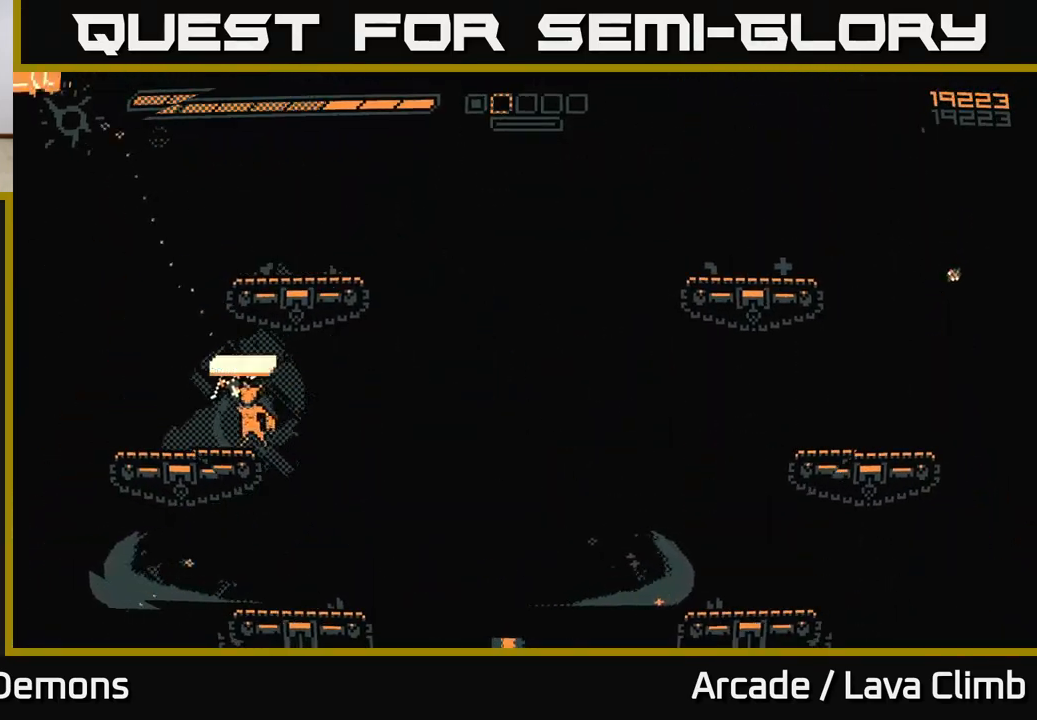
{"buttons": [], "left_stick": "up-left", "right_stick": "up-left", "events": [[17, "R2", "up"], [133, "left_stick", "left"], [167, "L2", "down"], [233, "left_stick", "up-left"], [433, "L2", "up"]]}
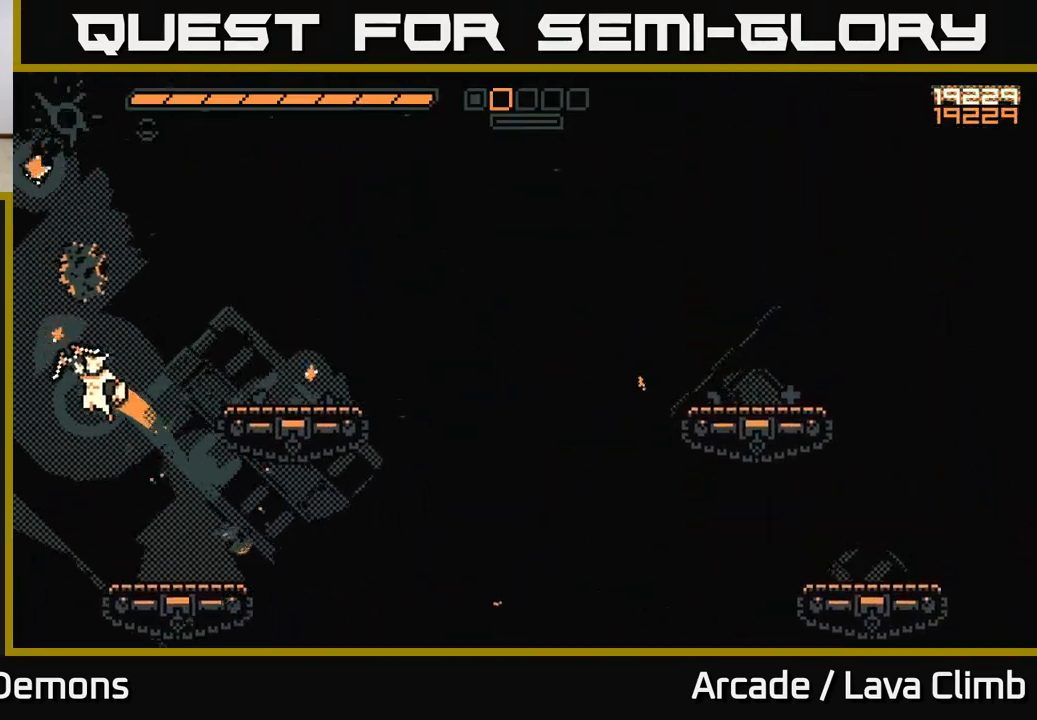
{"buttons": [], "left_stick": "right", "right_stick": "down-right"}
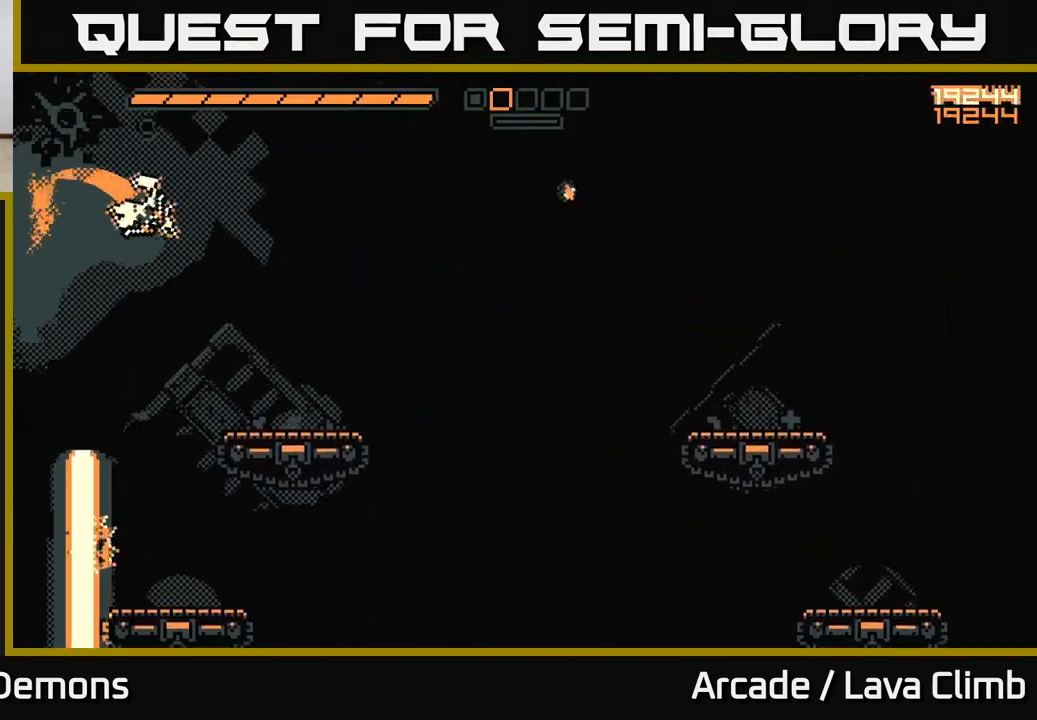
{"buttons": [], "left_stick": "center", "right_stick": "down-right", "events": [[367, "left_stick", "center"]]}
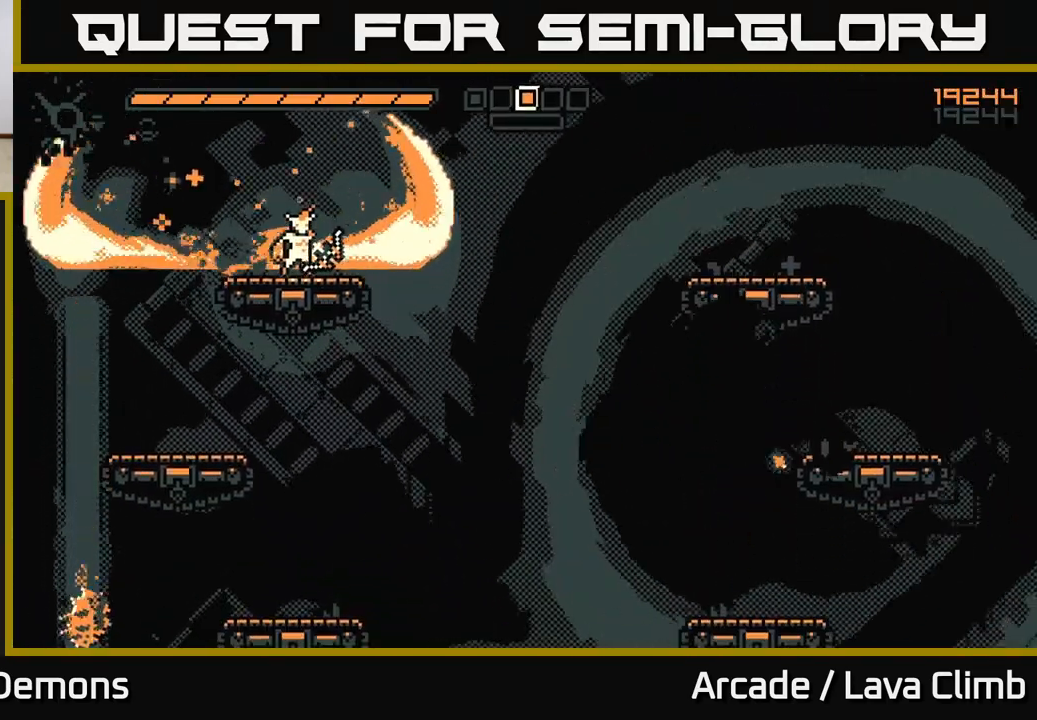
{"buttons": ["R2"], "left_stick": "center", "right_stick": "down-right", "events": [[367, "R2", "down"]]}
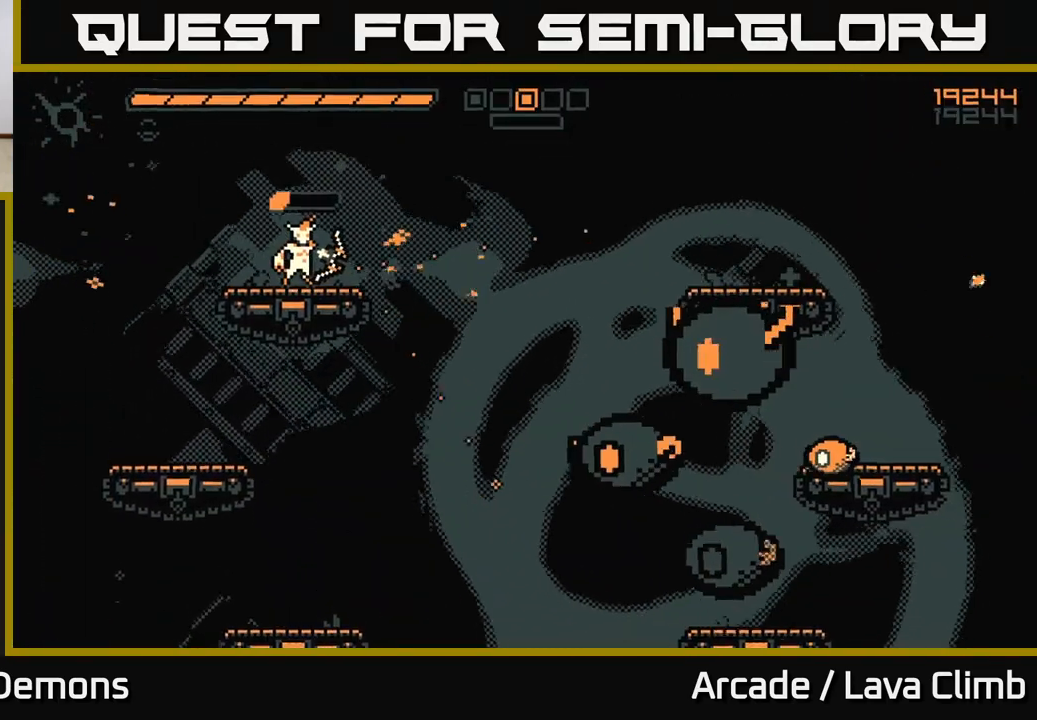
{"buttons": ["R2"], "left_stick": "center", "right_stick": "down-right", "events": []}
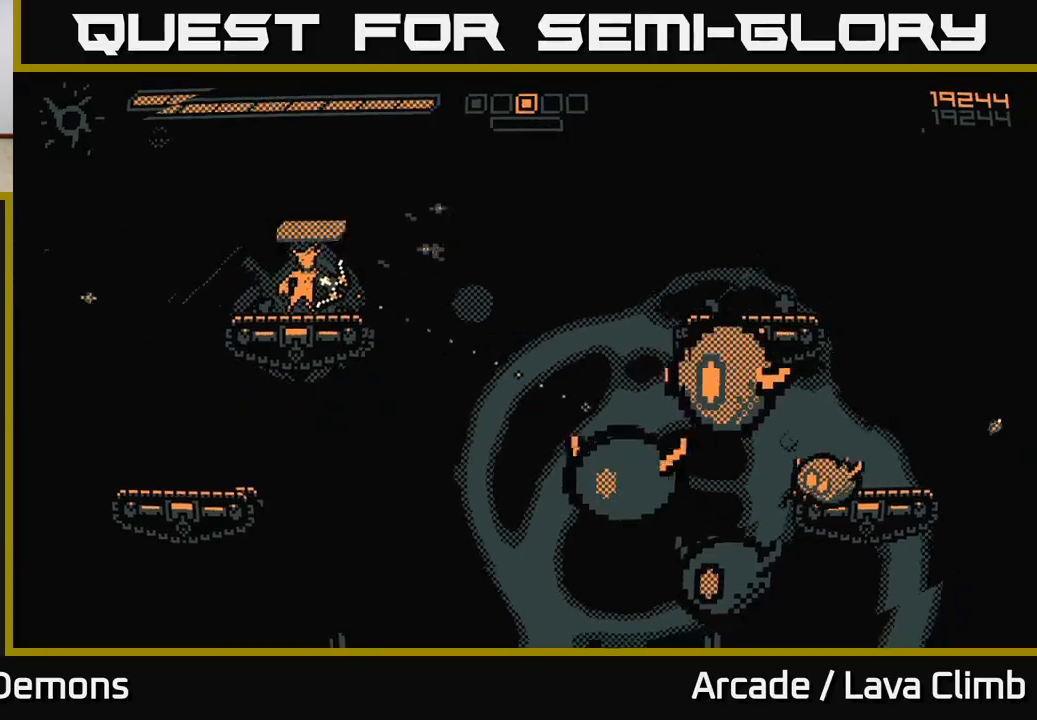
{"buttons": ["R2"], "left_stick": "center", "right_stick": "down-right", "events": [[17, "R2", "up"], [133, "R2", "down"]]}
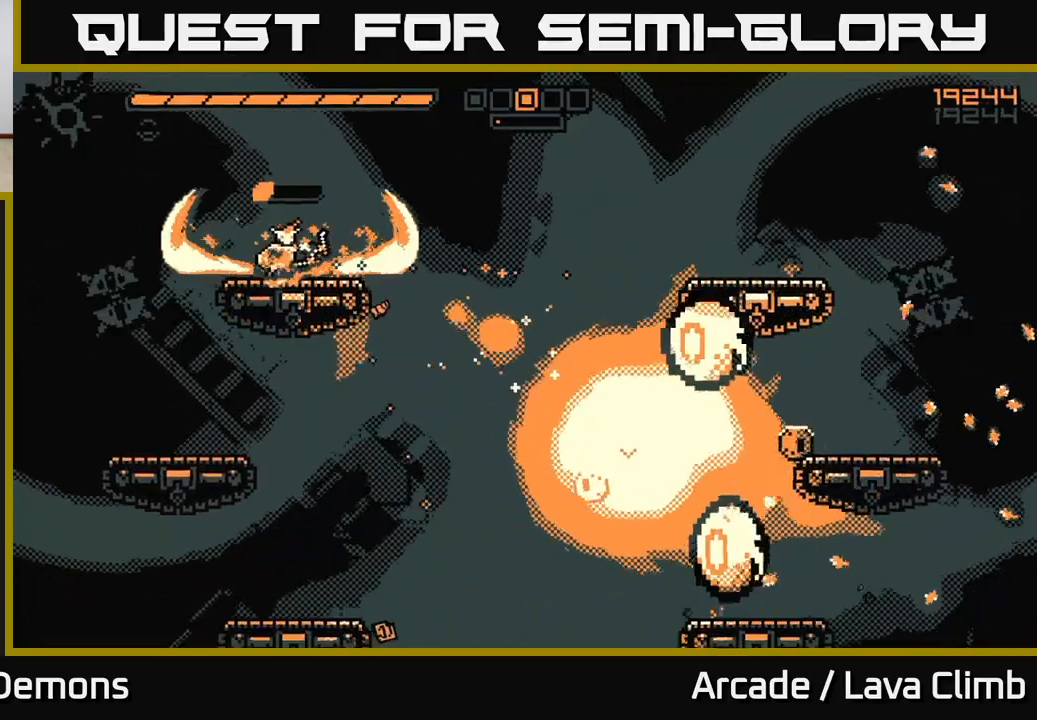
{"buttons": [], "left_stick": "center", "right_stick": "down-right", "events": [[17, "left_stick", "right"], [433, "R2", "up"], [450, "left_stick", "center"]]}
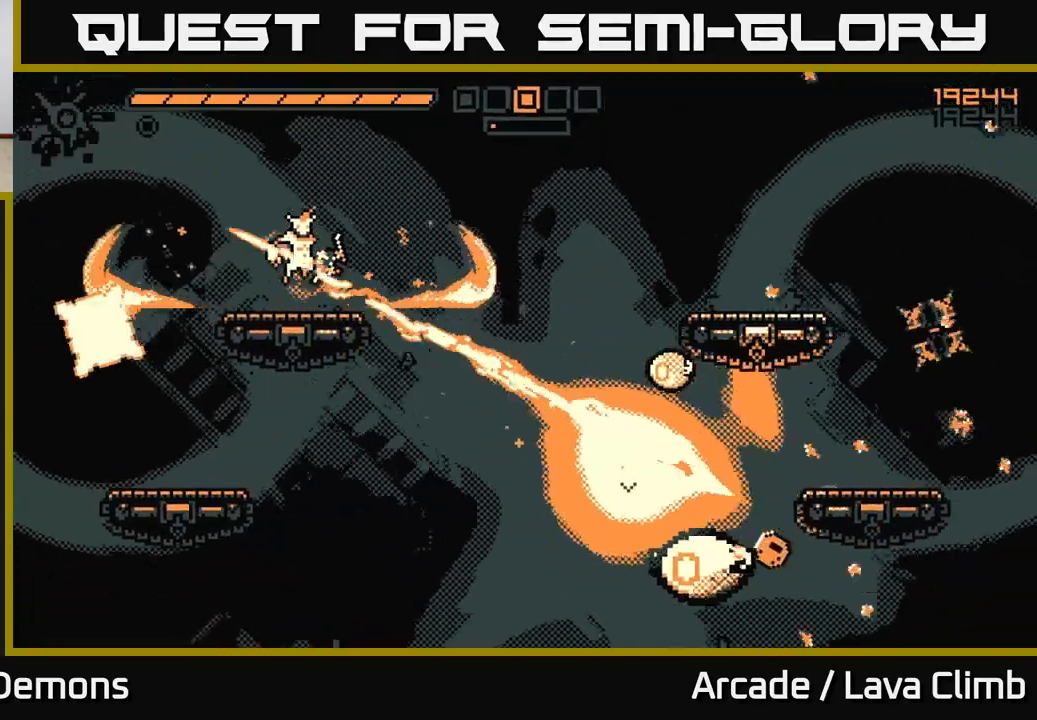
{"buttons": ["R2"], "left_stick": "center", "right_stick": "right", "events": [[100, "R2", "down"], [200, "right_stick", "right"]]}
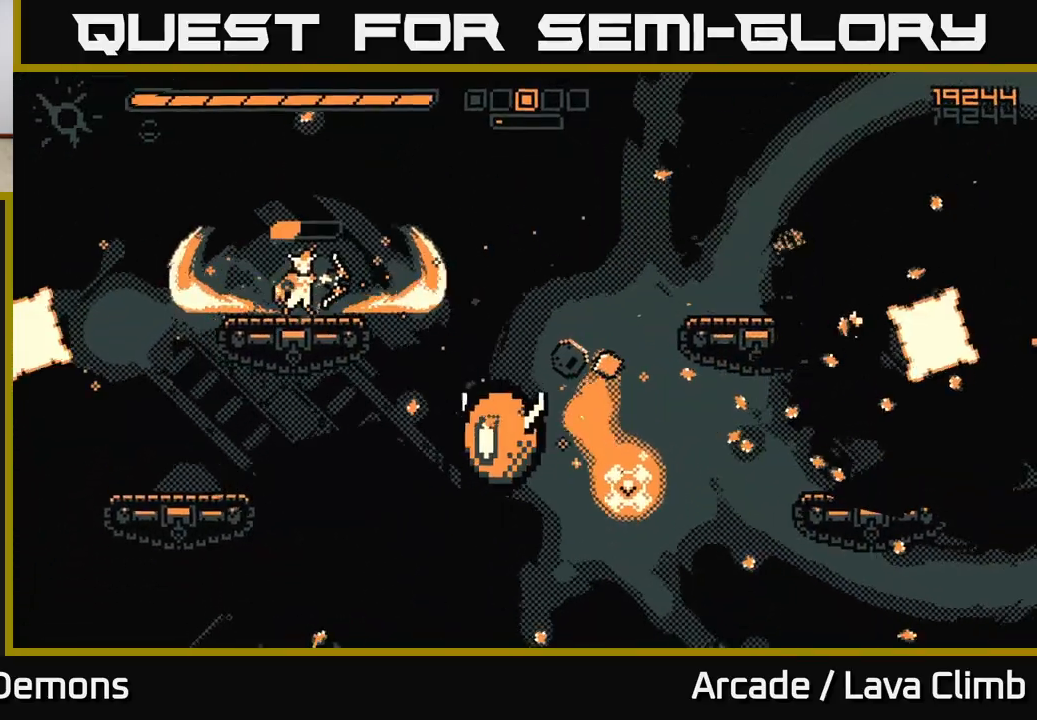
{"buttons": ["L2", "R2"], "left_stick": "right", "right_stick": "right", "events": [[400, "left_stick", "right"], [500, "L2", "down"]]}
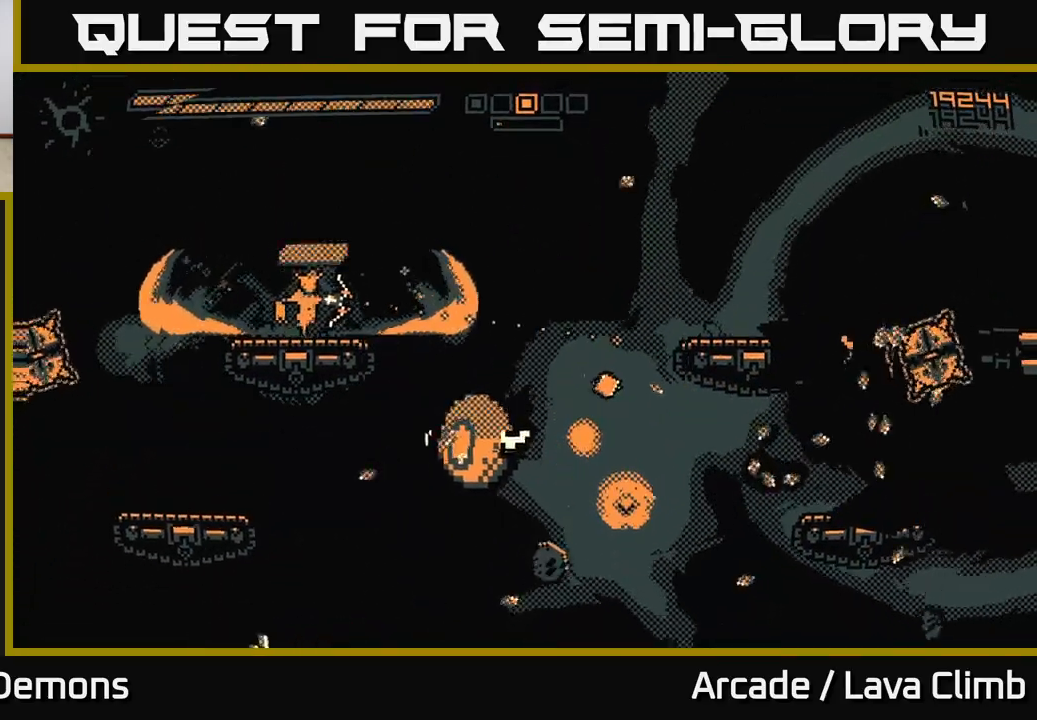
{"buttons": [], "left_stick": "right", "right_stick": "right", "events": [[17, "R2", "up"], [333, "L2", "up"]]}